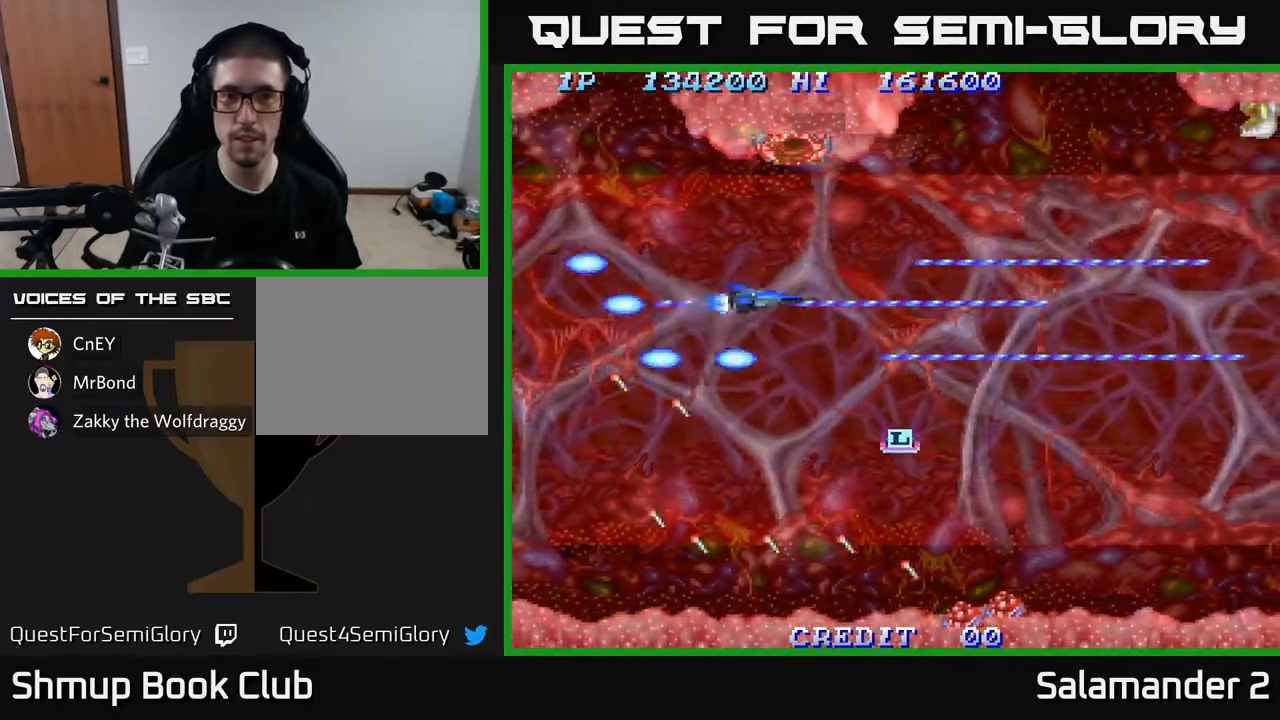
Gameplay with a controller (Xbox layout); each line is a JSON object with the inputs held at the frame after it. "events" lists button and stick changes between this image and that frame as [ms after this image, input, new state], when the widget could be followed in between.
{"buttons": ["A", "DPAD_DOWN"], "left_stick": "center", "right_stick": "center", "events": [[33, "DPAD_RIGHT", "down"], [83, "DPAD_UP", "up"], [267, "DPAD_DOWN", "down"], [333, "DPAD_RIGHT", "up"]]}
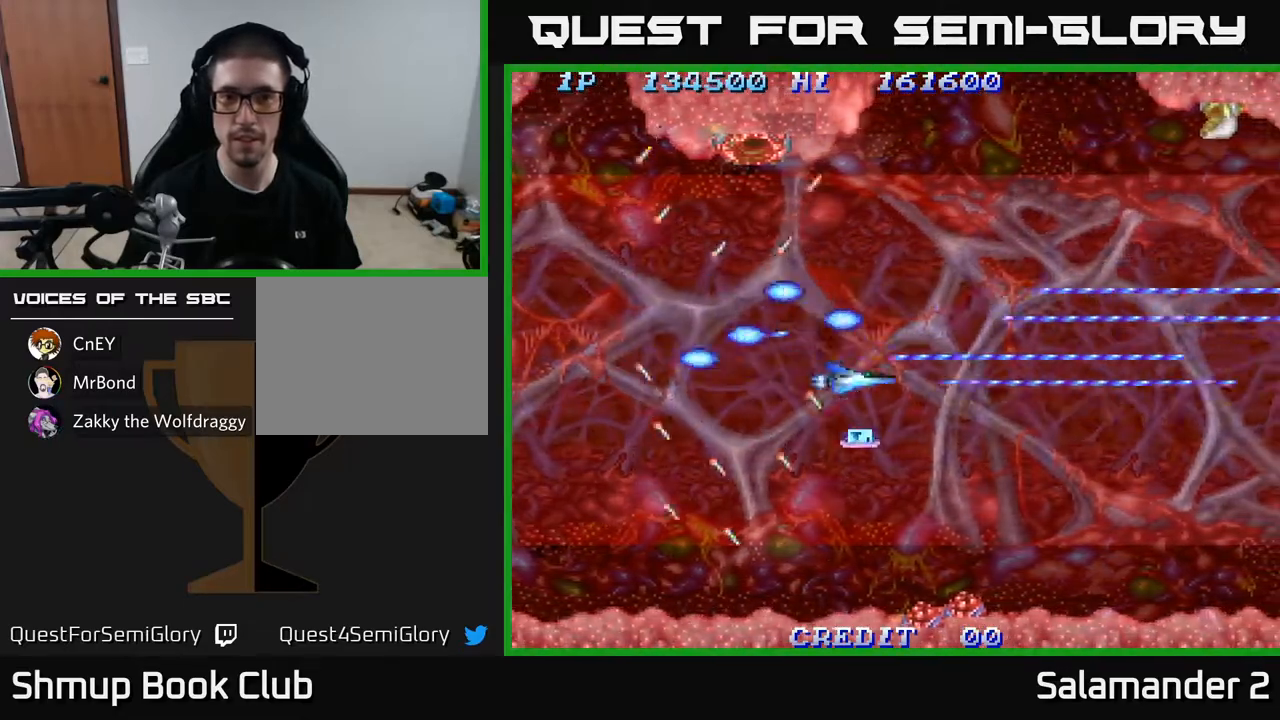
{"buttons": ["A", "DPAD_UP", "DPAD_RIGHT"], "left_stick": "center", "right_stick": "center", "events": [[183, "DPAD_RIGHT", "down"], [283, "DPAD_DOWN", "up"], [500, "DPAD_UP", "down"]]}
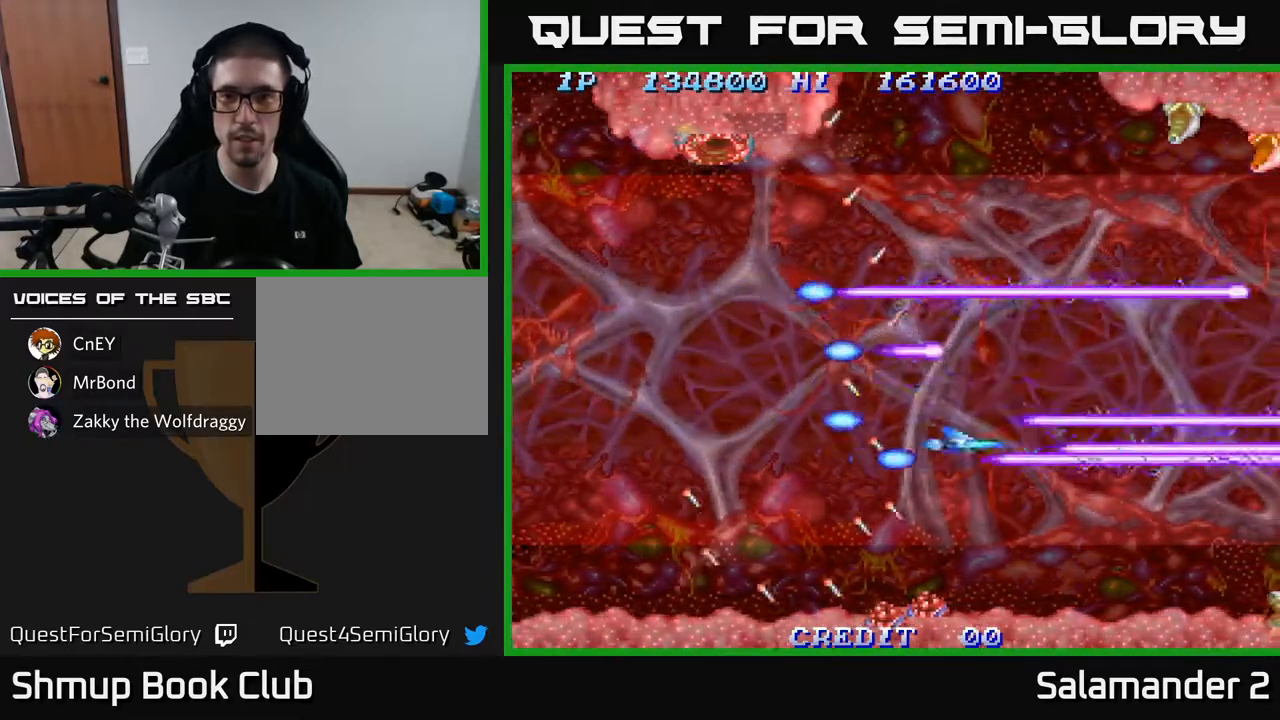
{"buttons": ["A", "DPAD_UP"], "left_stick": "center", "right_stick": "center", "events": [[117, "DPAD_RIGHT", "up"]]}
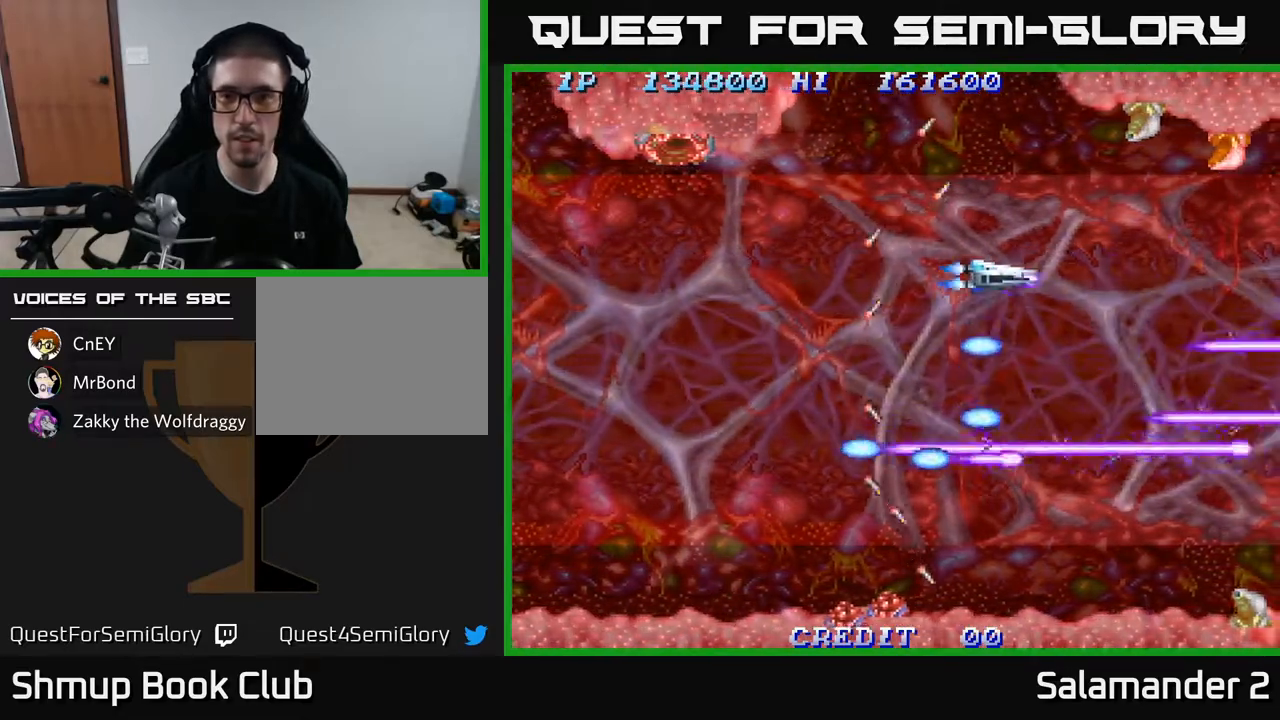
{"buttons": ["A", "DPAD_LEFT"], "left_stick": "center", "right_stick": "center", "events": [[250, "DPAD_LEFT", "down"], [483, "DPAD_UP", "up"]]}
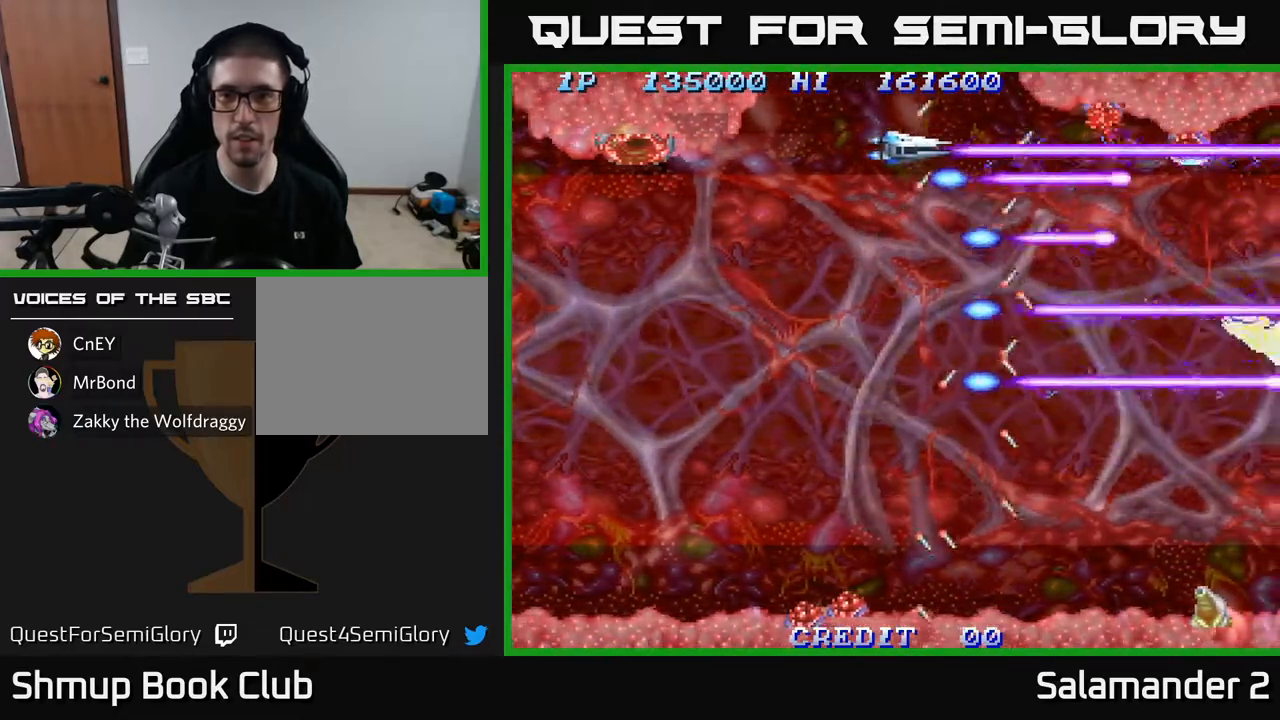
{"buttons": ["A", "DPAD_DOWN", "DPAD_RIGHT"], "left_stick": "center", "right_stick": "center", "events": [[150, "DPAD_DOWN", "down"], [183, "DPAD_LEFT", "up"], [483, "DPAD_RIGHT", "down"]]}
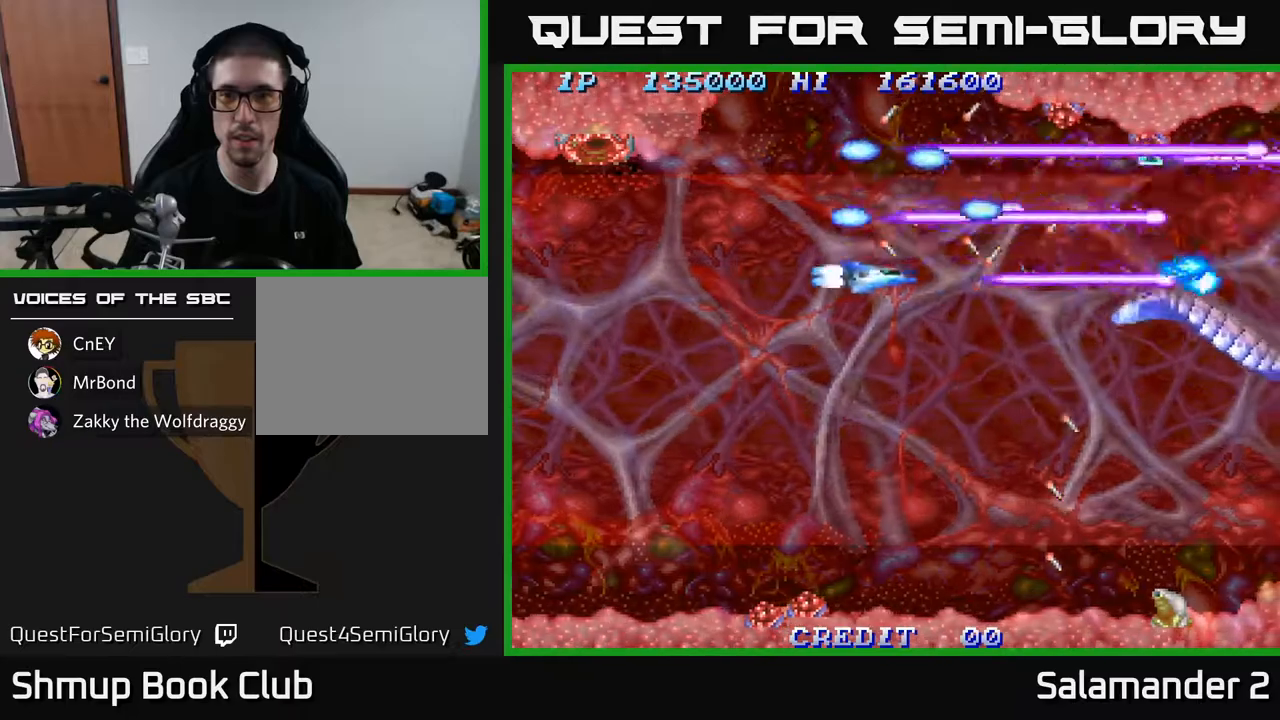
{"buttons": ["A", "DPAD_LEFT"], "left_stick": "center", "right_stick": "center", "events": [[300, "DPAD_DOWN", "up"], [300, "DPAD_RIGHT", "up"], [317, "DPAD_LEFT", "down"], [333, "DPAD_UP", "down"], [417, "DPAD_UP", "up"]]}
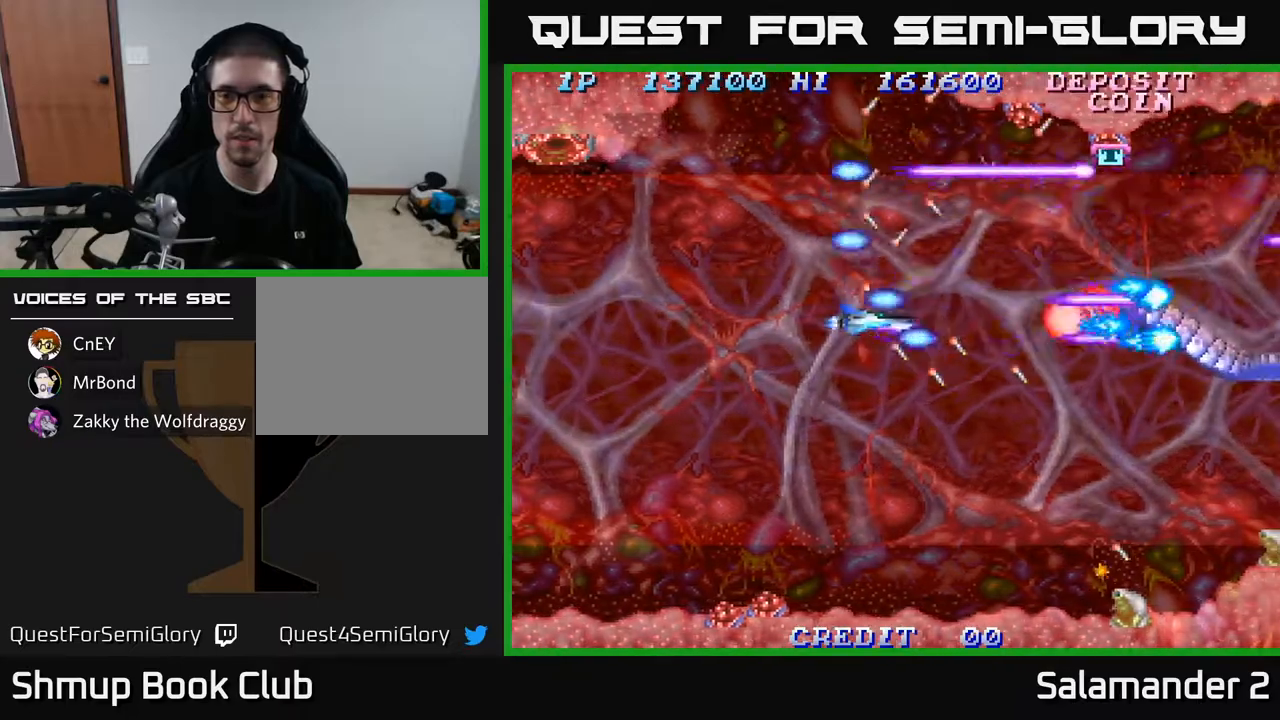
{"buttons": ["A", "DPAD_DOWN"], "left_stick": "center", "right_stick": "center", "events": [[67, "DPAD_DOWN", "down"], [83, "DPAD_LEFT", "up"], [133, "DPAD_RIGHT", "down"], [250, "DPAD_RIGHT", "up"]]}
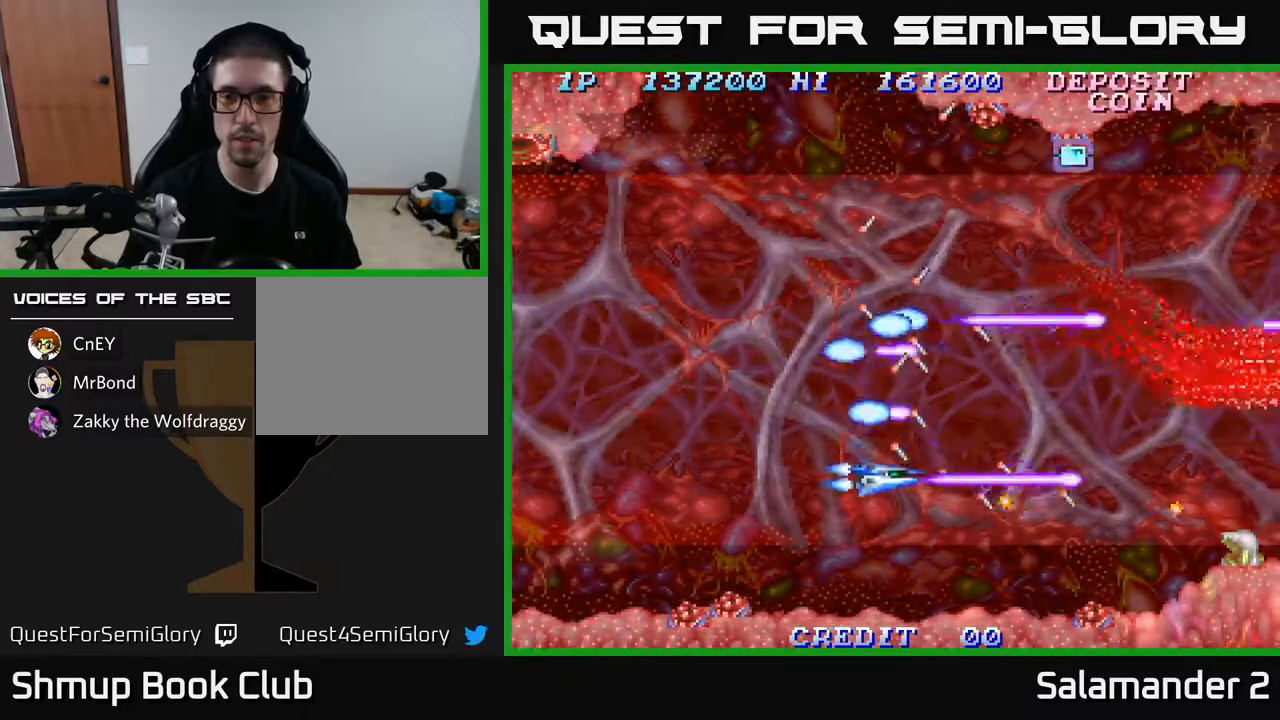
{"buttons": ["A"], "left_stick": "center", "right_stick": "center", "events": [[300, "DPAD_RIGHT", "down"], [317, "DPAD_DOWN", "up"], [500, "DPAD_RIGHT", "up"]]}
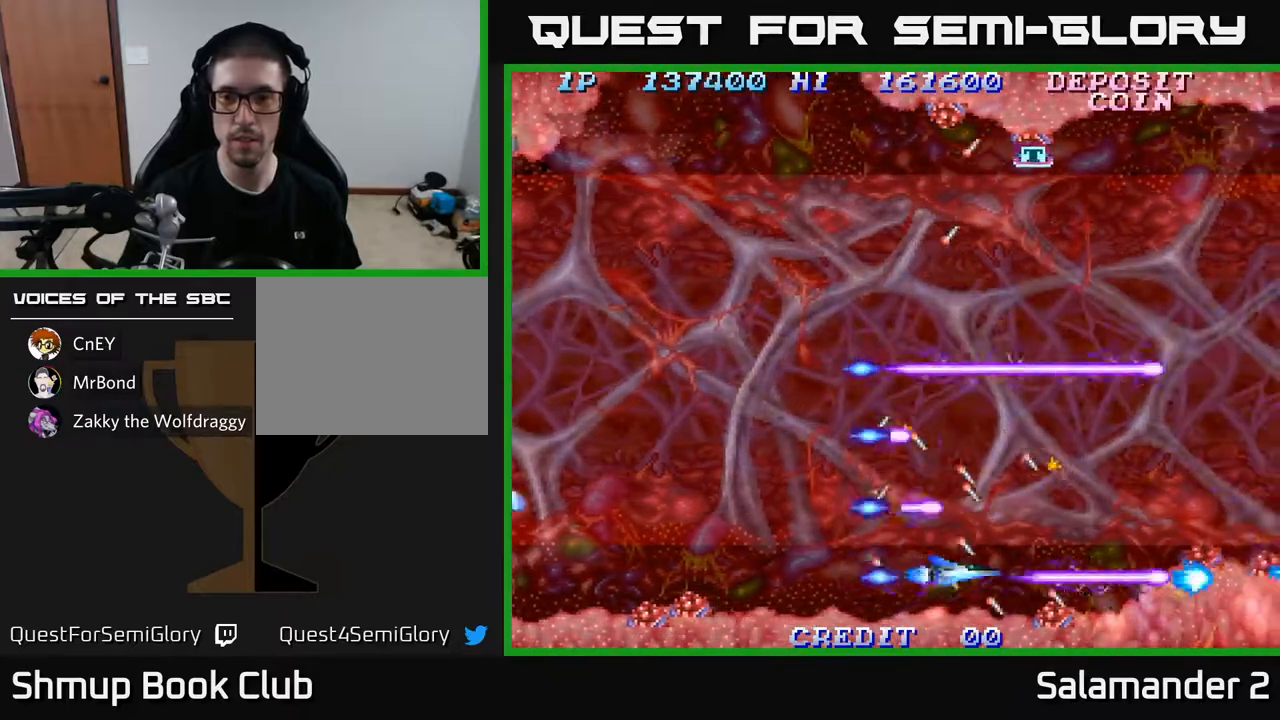
{"buttons": ["A", "DPAD_UP"], "left_stick": "center", "right_stick": "center", "events": [[33, "DPAD_UP", "down"], [100, "DPAD_UP", "up"], [150, "DPAD_RIGHT", "down"], [283, "DPAD_UP", "down"], [317, "DPAD_RIGHT", "up"]]}
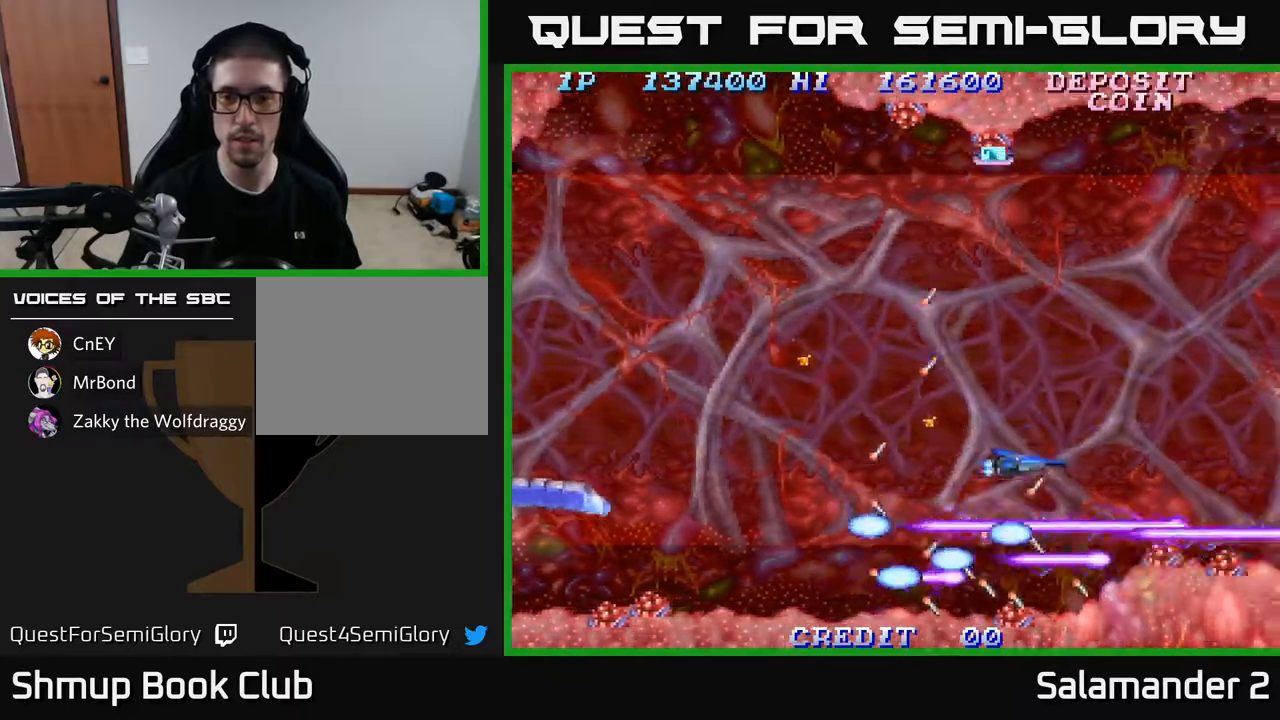
{"buttons": ["A"], "left_stick": "center", "right_stick": "center", "events": [[150, "DPAD_UP", "up"], [200, "DPAD_DOWN", "down"], [267, "DPAD_RIGHT", "down"], [300, "DPAD_DOWN", "up"], [367, "DPAD_RIGHT", "up"]]}
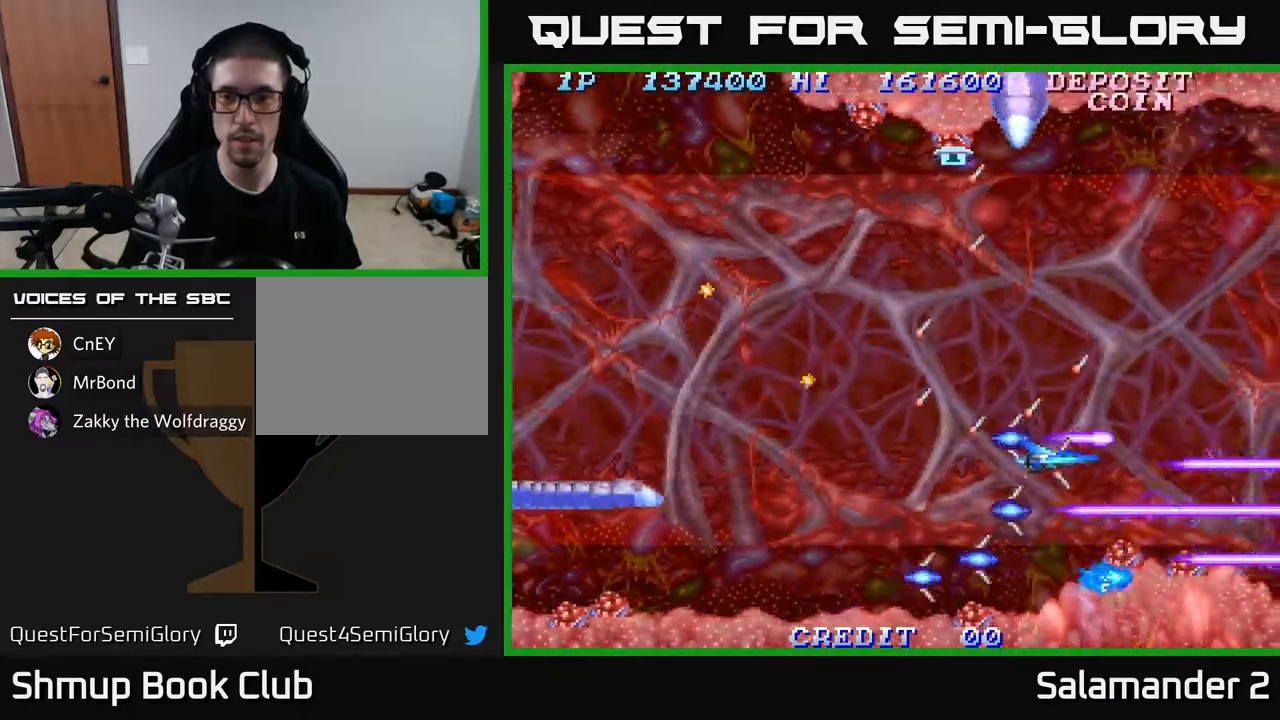
{"buttons": ["A", "DPAD_UP", "DPAD_LEFT"], "left_stick": "center", "right_stick": "center", "events": [[233, "DPAD_LEFT", "down"], [300, "DPAD_UP", "down"]]}
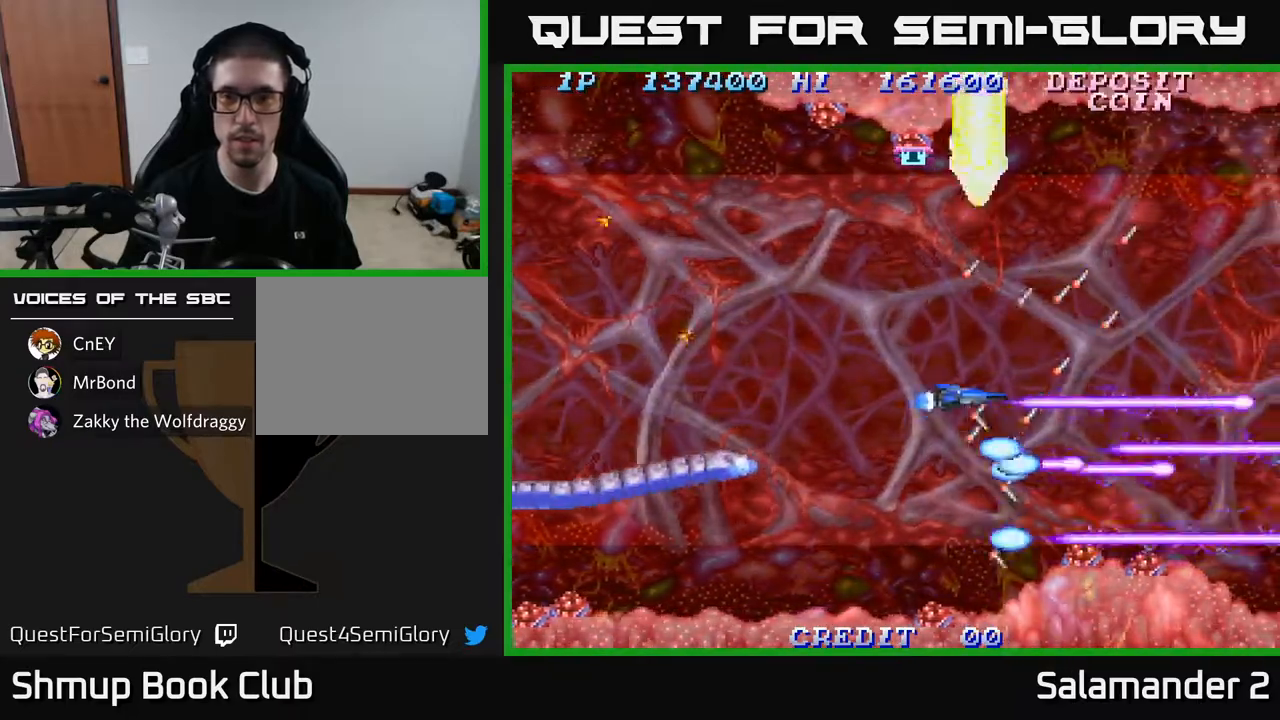
{"buttons": ["A", "DPAD_UP", "DPAD_LEFT"], "left_stick": "center", "right_stick": "center", "events": []}
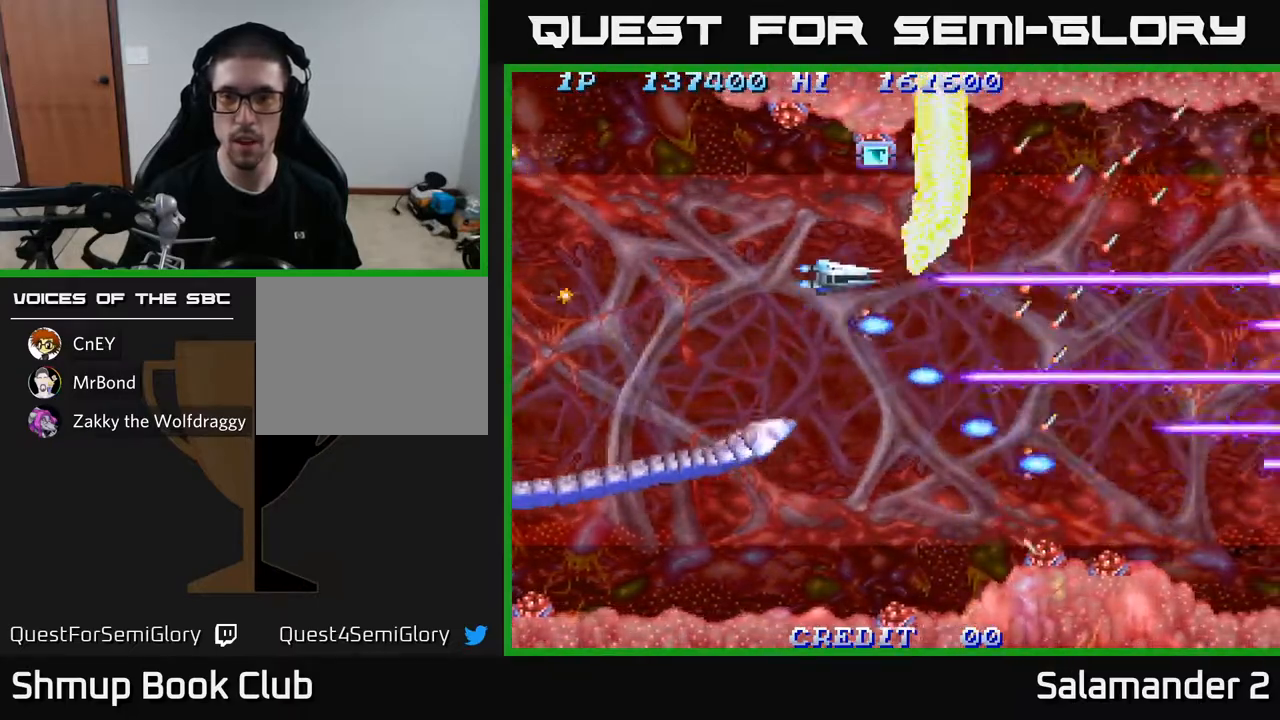
{"buttons": ["A", "DPAD_DOWN", "DPAD_LEFT"], "left_stick": "center", "right_stick": "center", "events": [[83, "DPAD_UP", "up"], [467, "DPAD_DOWN", "down"]]}
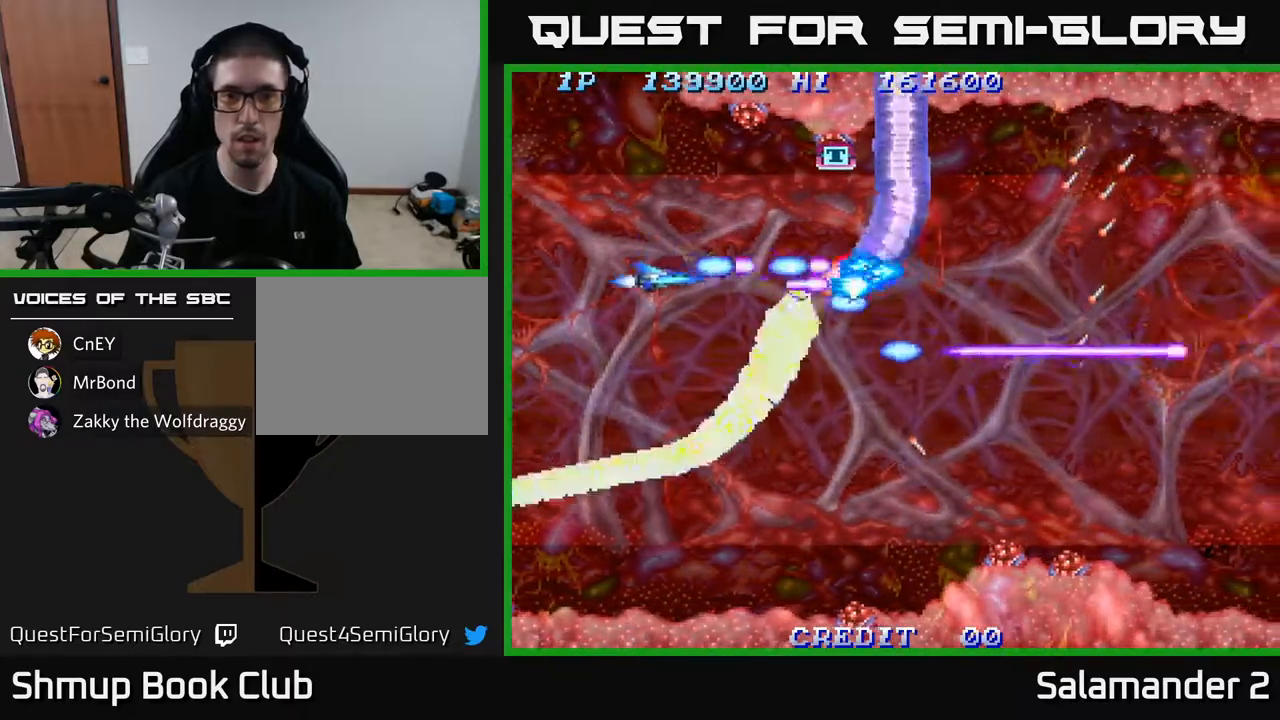
{"buttons": ["A", "DPAD_UP"], "left_stick": "center", "right_stick": "center", "events": [[300, "DPAD_DOWN", "up"], [383, "DPAD_UP", "down"], [433, "DPAD_LEFT", "up"]]}
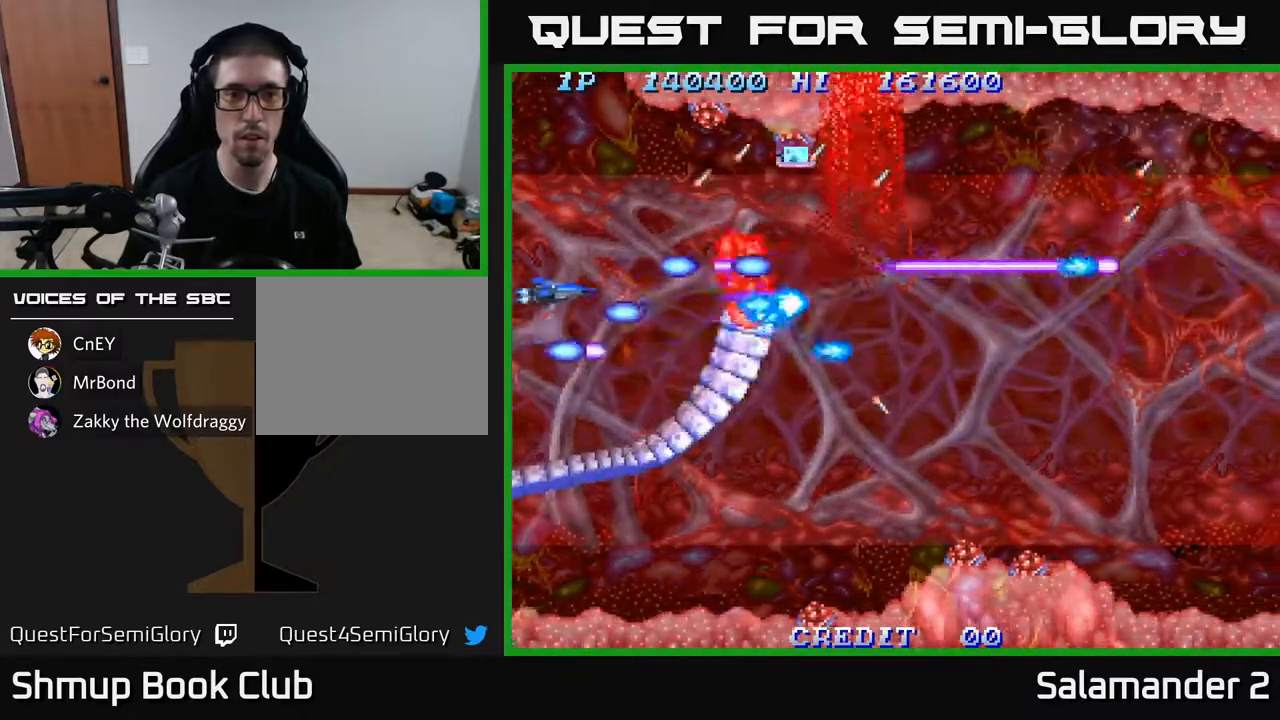
{"buttons": ["A", "DPAD_DOWN", "DPAD_RIGHT"], "left_stick": "center", "right_stick": "center", "events": [[250, "DPAD_UP", "up"], [300, "DPAD_RIGHT", "down"], [417, "DPAD_DOWN", "down"]]}
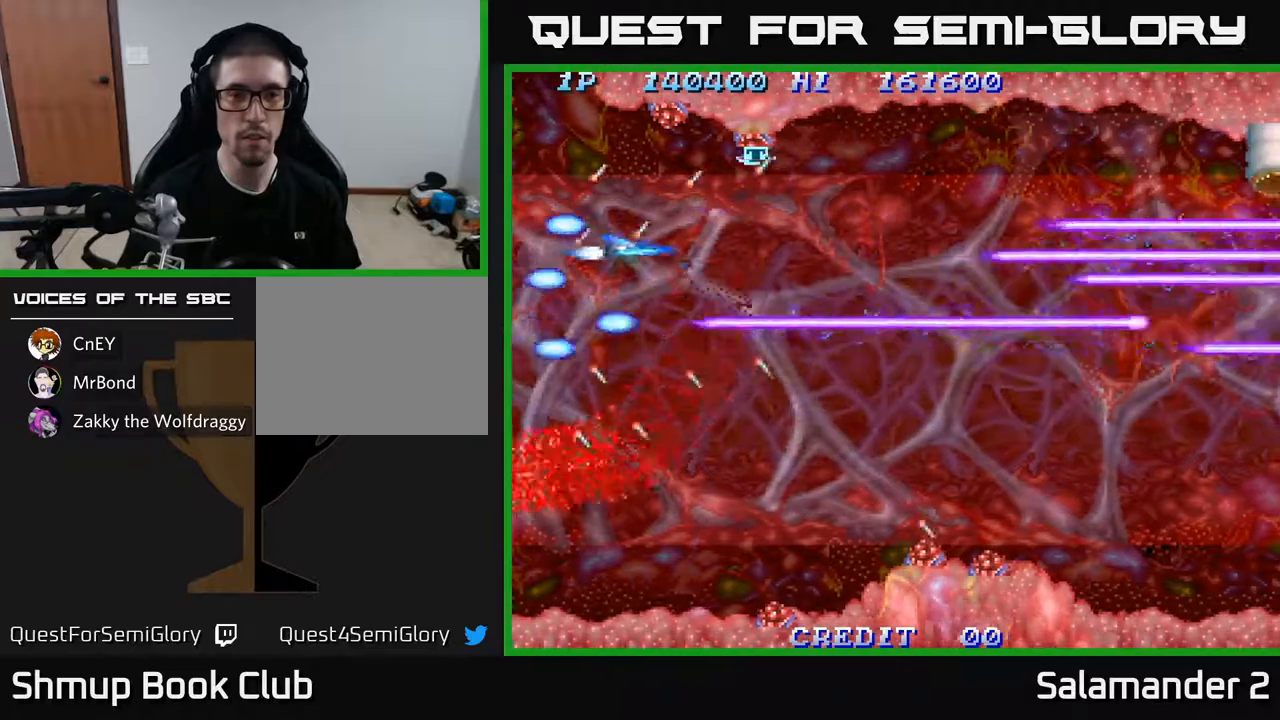
{"buttons": ["A", "DPAD_RIGHT"], "left_stick": "center", "right_stick": "center", "events": [[400, "DPAD_DOWN", "up"]]}
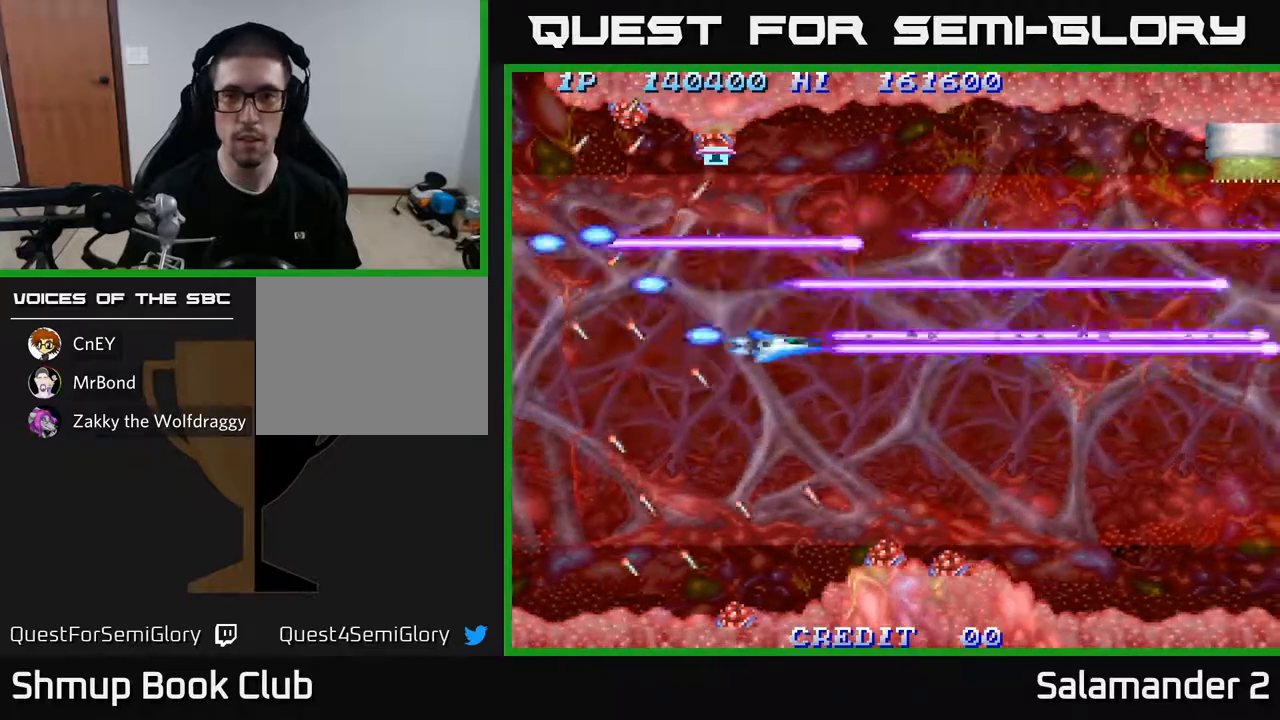
{"buttons": ["A", "DPAD_UP", "DPAD_LEFT"], "left_stick": "center", "right_stick": "center", "events": [[317, "DPAD_UP", "down"], [333, "DPAD_RIGHT", "up"], [383, "DPAD_LEFT", "down"]]}
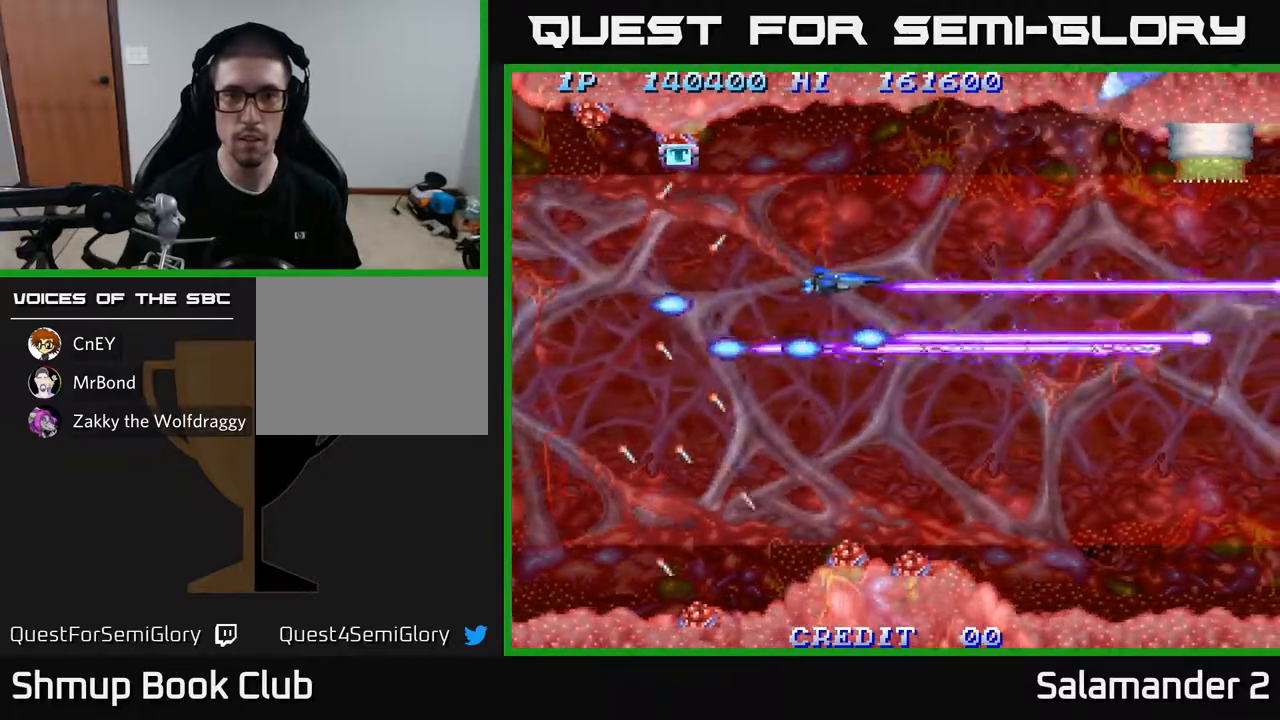
{"buttons": ["A", "DPAD_LEFT"], "left_stick": "center", "right_stick": "center", "events": [[50, "DPAD_LEFT", "up"], [383, "DPAD_UP", "up"], [467, "DPAD_LEFT", "down"]]}
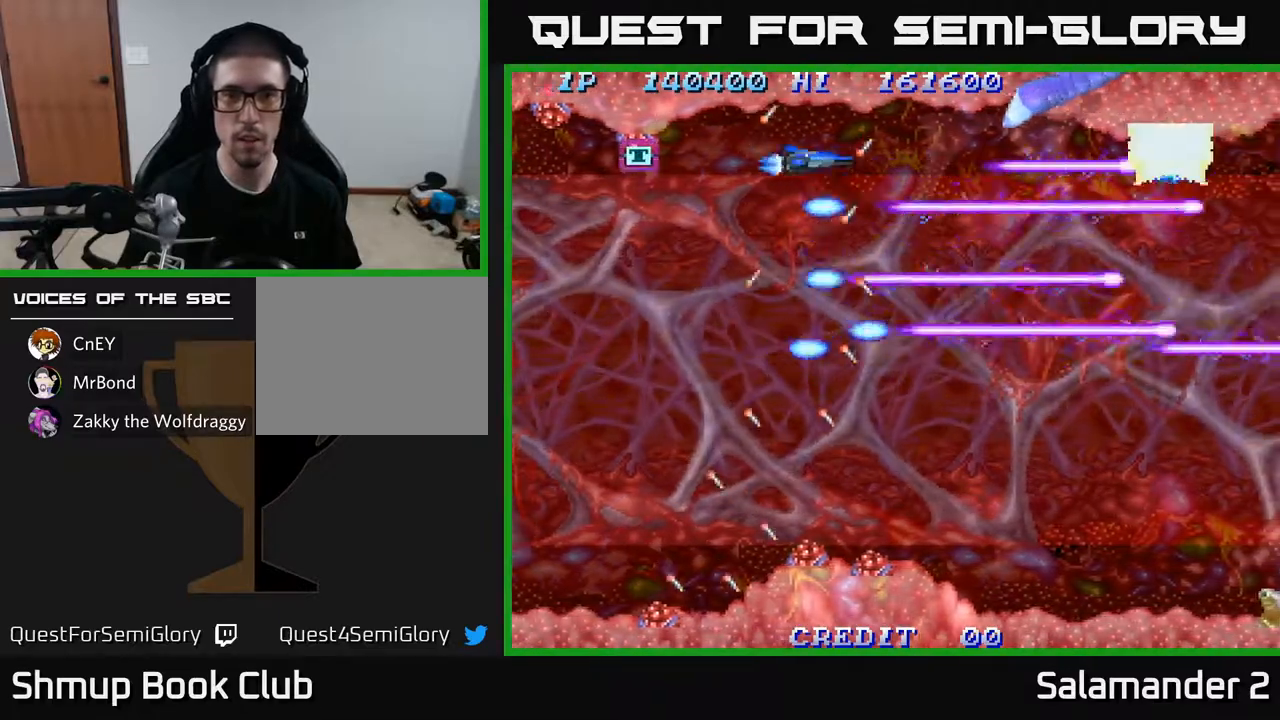
{"buttons": ["A"], "left_stick": "center", "right_stick": "center", "events": [[117, "DPAD_LEFT", "up"], [300, "DPAD_UP", "down"], [333, "DPAD_LEFT", "down"], [367, "DPAD_UP", "up"], [483, "DPAD_LEFT", "up"]]}
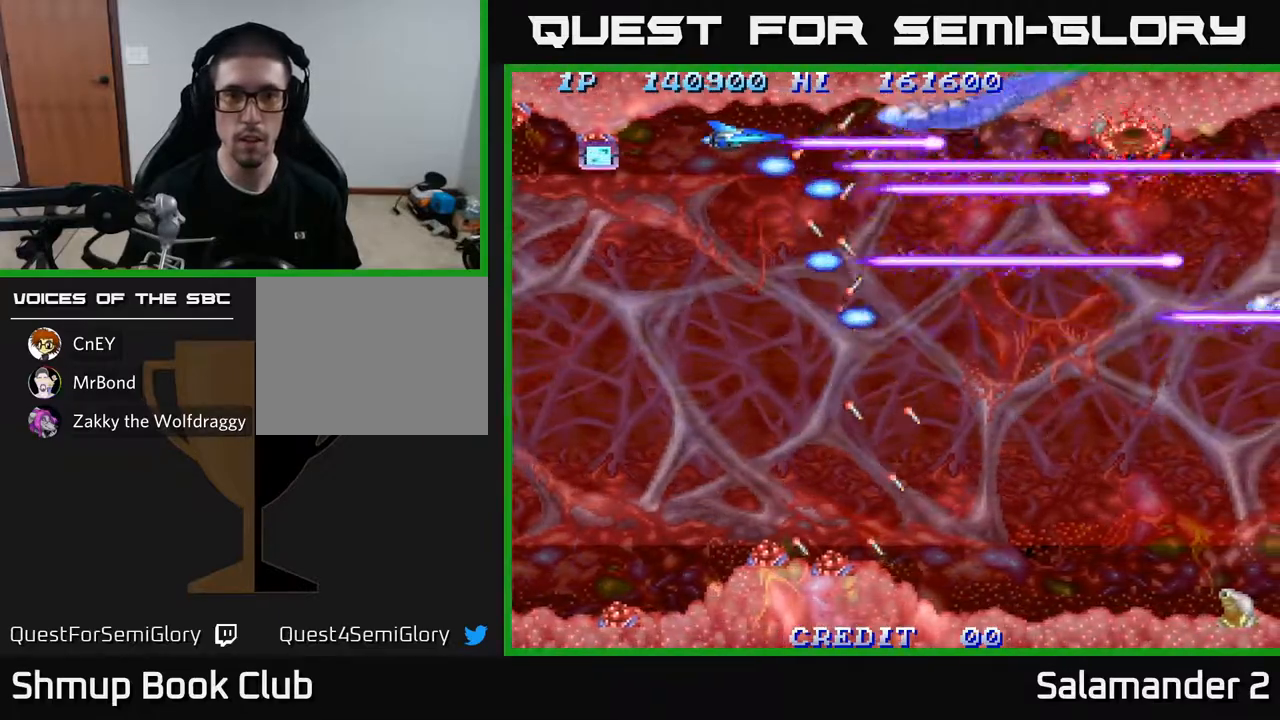
{"buttons": ["A", "DPAD_DOWN"], "left_stick": "center", "right_stick": "center", "events": [[183, "DPAD_LEFT", "down"], [300, "DPAD_LEFT", "up"], [467, "DPAD_DOWN", "down"]]}
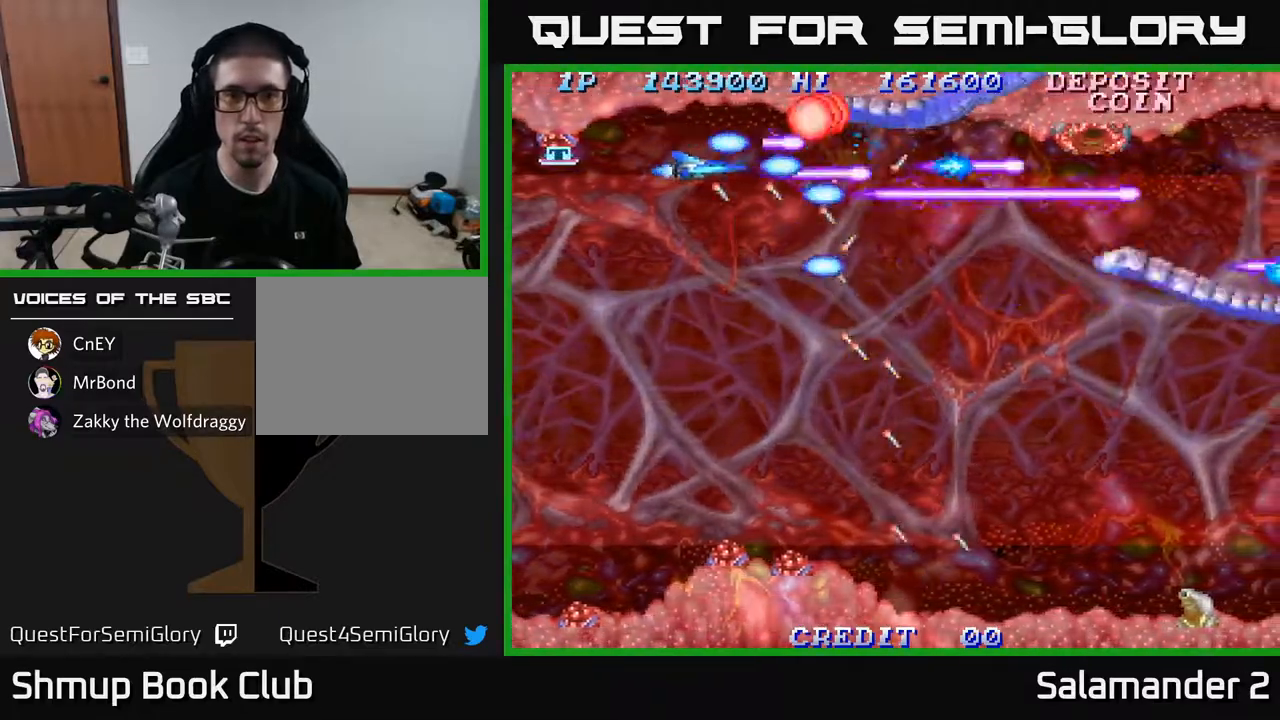
{"buttons": ["A", "DPAD_RIGHT"], "left_stick": "center", "right_stick": "center", "events": [[250, "DPAD_RIGHT", "down"], [433, "DPAD_DOWN", "up"]]}
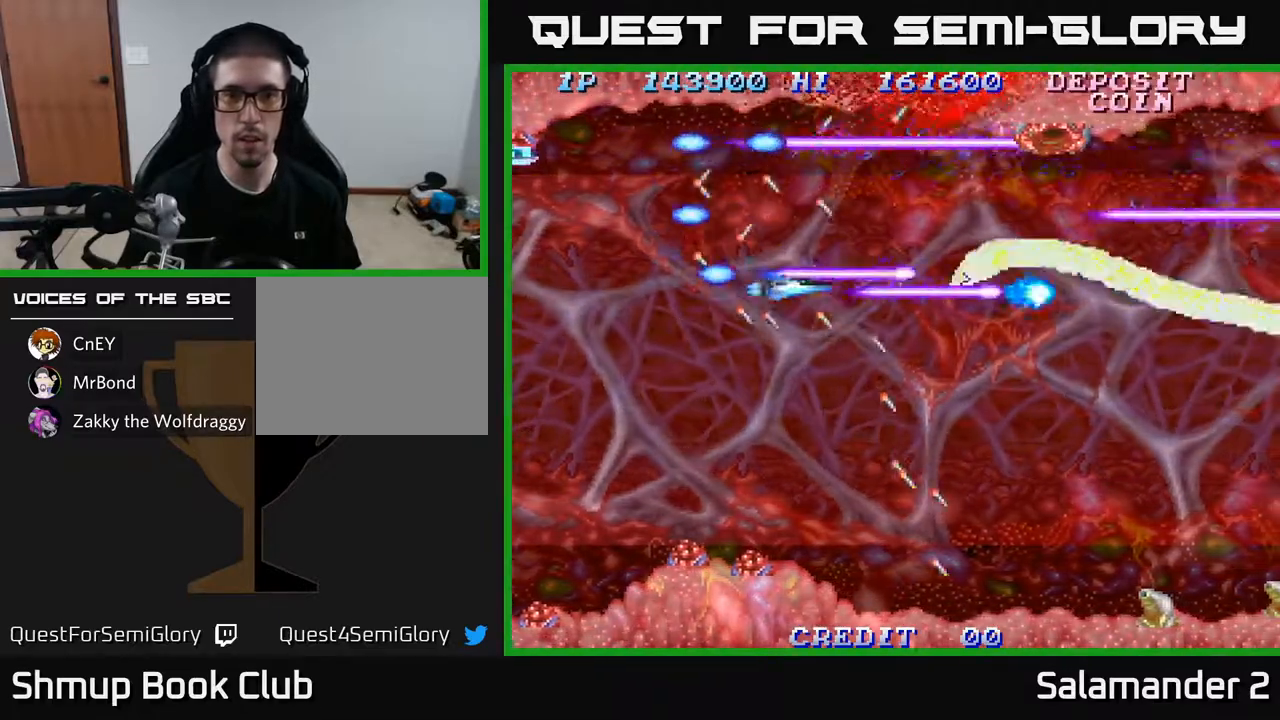
{"buttons": ["A", "DPAD_DOWN"], "left_stick": "center", "right_stick": "center", "events": [[50, "DPAD_RIGHT", "up"], [83, "DPAD_UP", "down"], [117, "DPAD_LEFT", "down"], [133, "DPAD_UP", "up"], [200, "DPAD_LEFT", "up"], [300, "DPAD_RIGHT", "down"], [367, "DPAD_DOWN", "down"], [467, "DPAD_RIGHT", "up"]]}
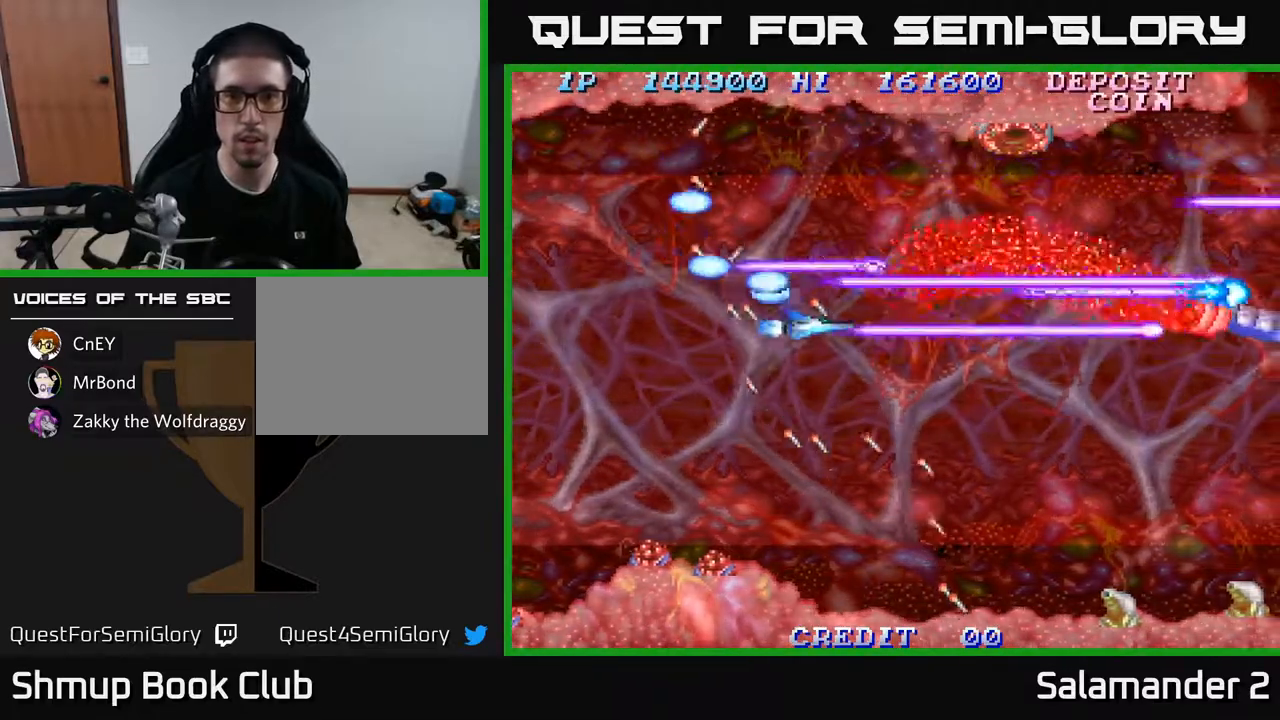
{"buttons": ["A", "DPAD_DOWN", "DPAD_RIGHT"], "left_stick": "center", "right_stick": "center", "events": [[67, "DPAD_RIGHT", "down"], [383, "DPAD_DOWN", "up"], [467, "DPAD_DOWN", "down"]]}
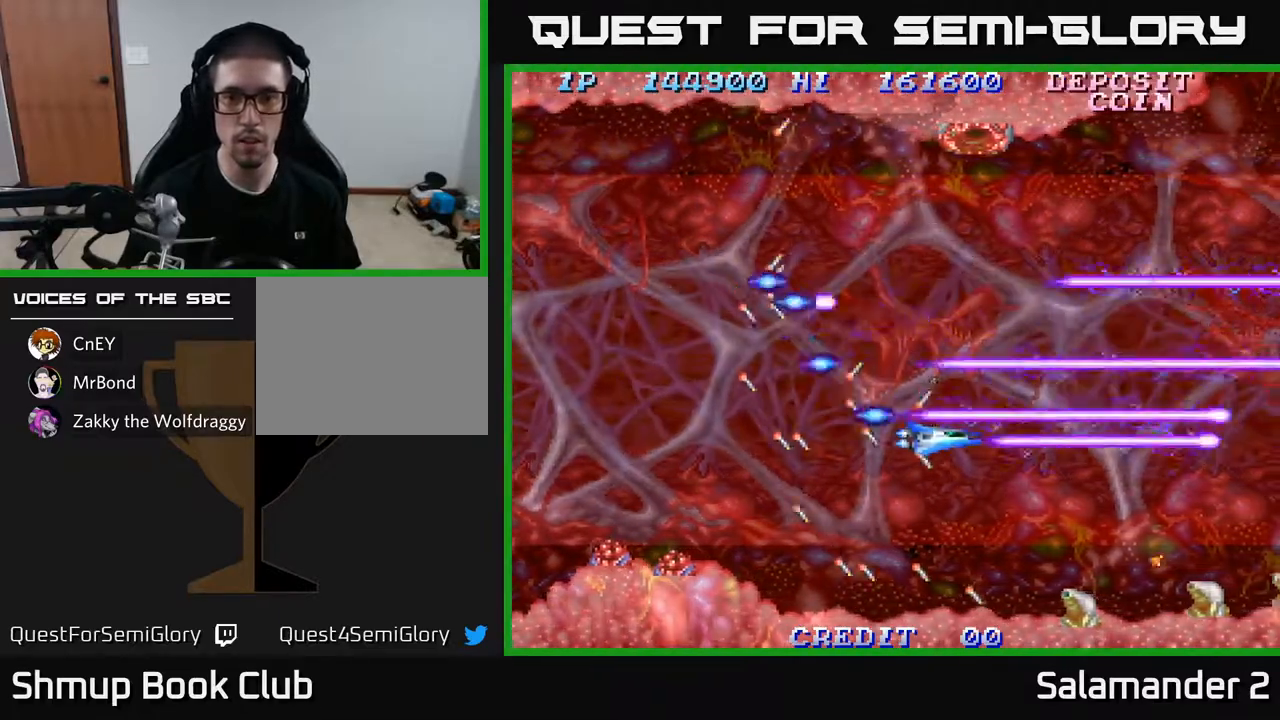
{"buttons": ["A", "DPAD_LEFT"], "left_stick": "center", "right_stick": "center", "events": [[17, "DPAD_RIGHT", "up"], [433, "DPAD_LEFT", "down"], [450, "DPAD_DOWN", "up"]]}
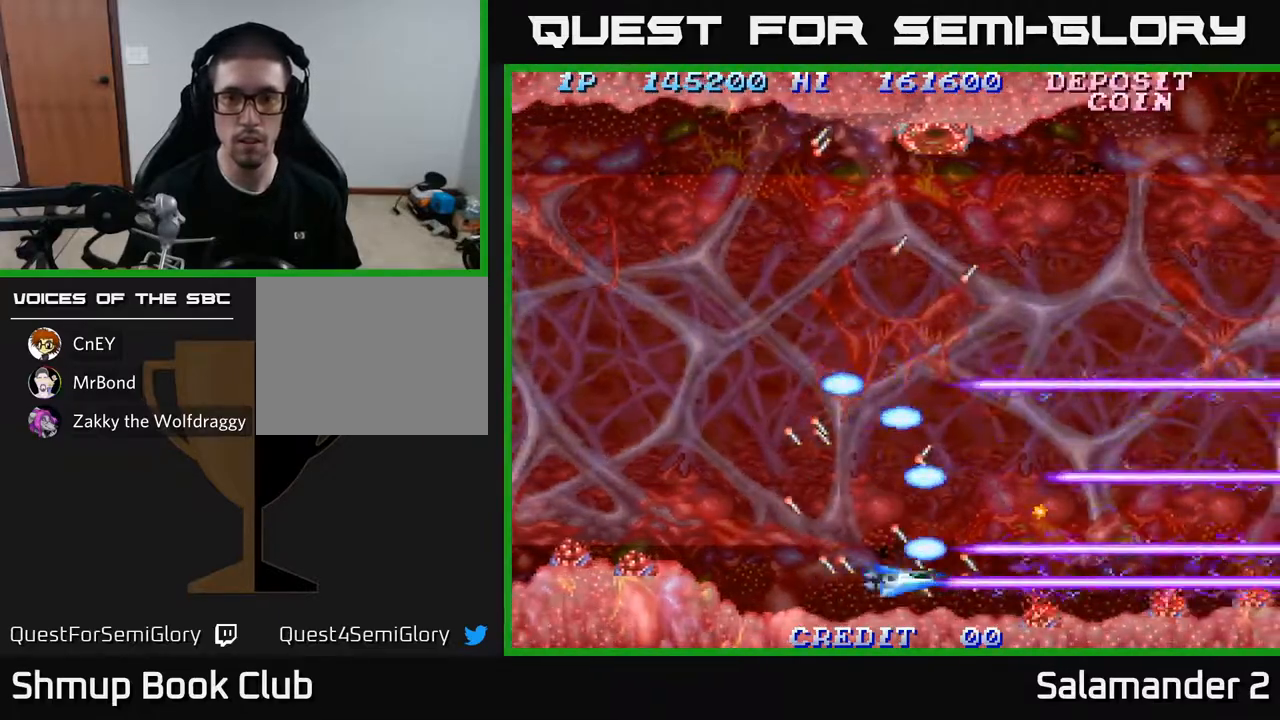
{"buttons": ["A", "DPAD_RIGHT"], "left_stick": "center", "right_stick": "center", "events": [[183, "DPAD_UP", "down"], [317, "DPAD_UP", "up"], [333, "DPAD_LEFT", "up"], [450, "DPAD_RIGHT", "down"]]}
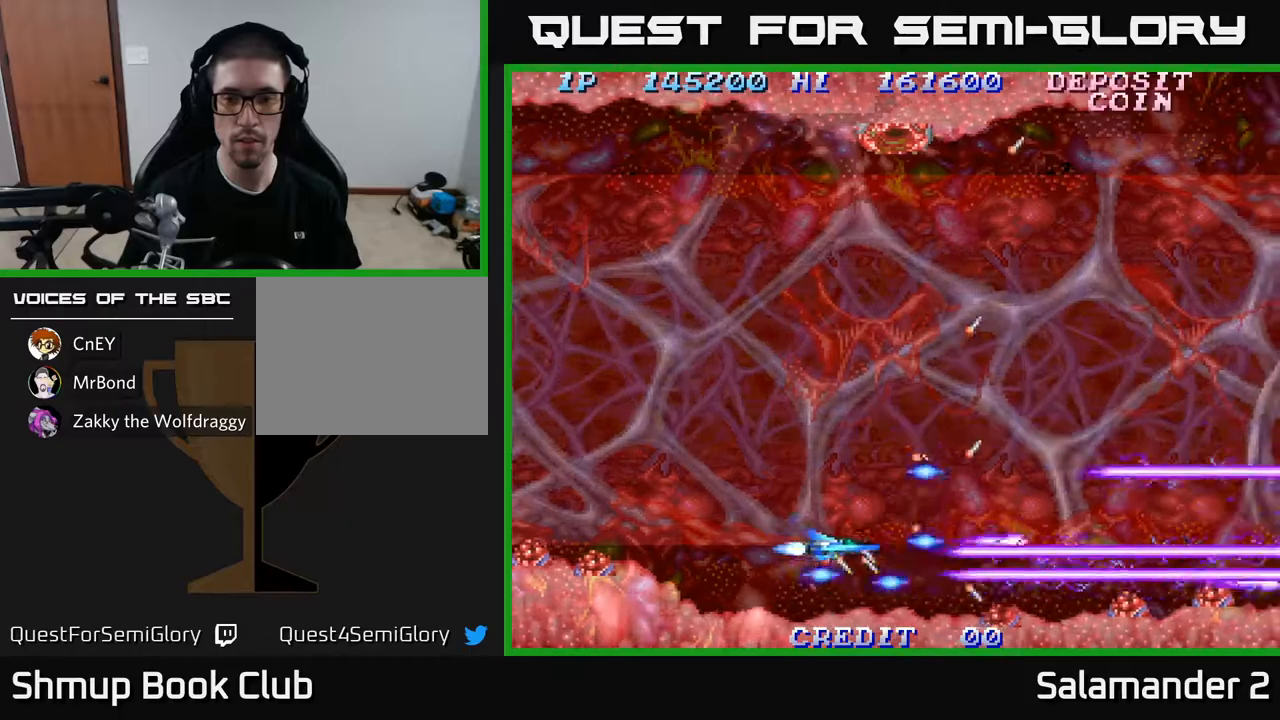
{"buttons": ["DPAD_UP"], "left_stick": "center", "right_stick": "center", "events": [[233, "A", "up"], [417, "DPAD_RIGHT", "up"], [450, "DPAD_UP", "down"]]}
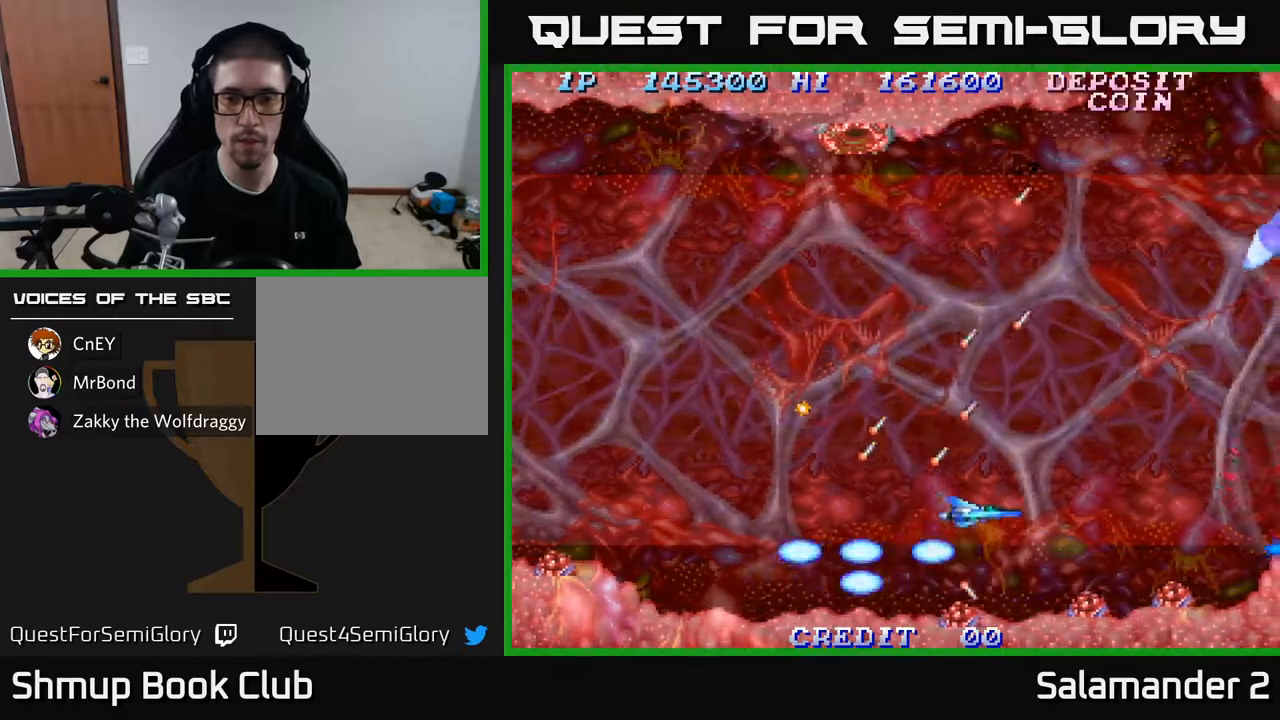
{"buttons": ["A", "DPAD_UP"], "left_stick": "center", "right_stick": "center", "events": [[233, "A", "down"]]}
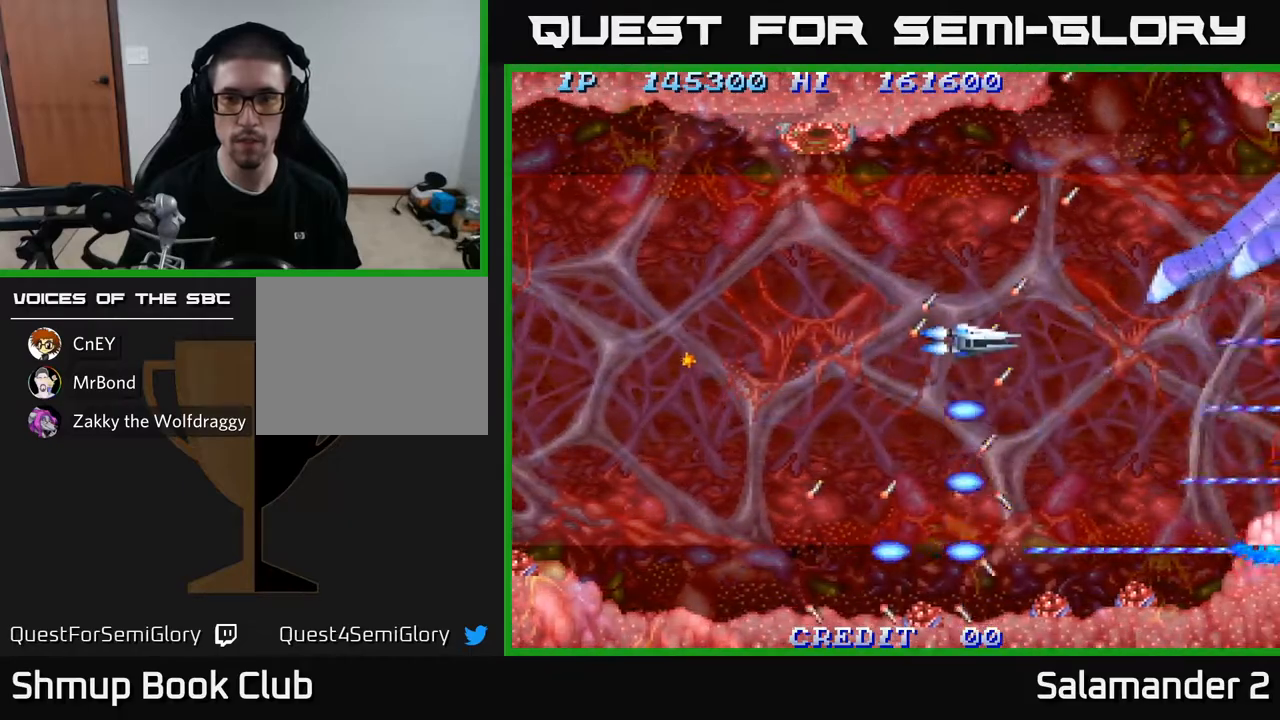
{"buttons": ["A", "DPAD_LEFT"], "left_stick": "center", "right_stick": "center", "events": [[117, "DPAD_LEFT", "down"], [217, "DPAD_UP", "up"]]}
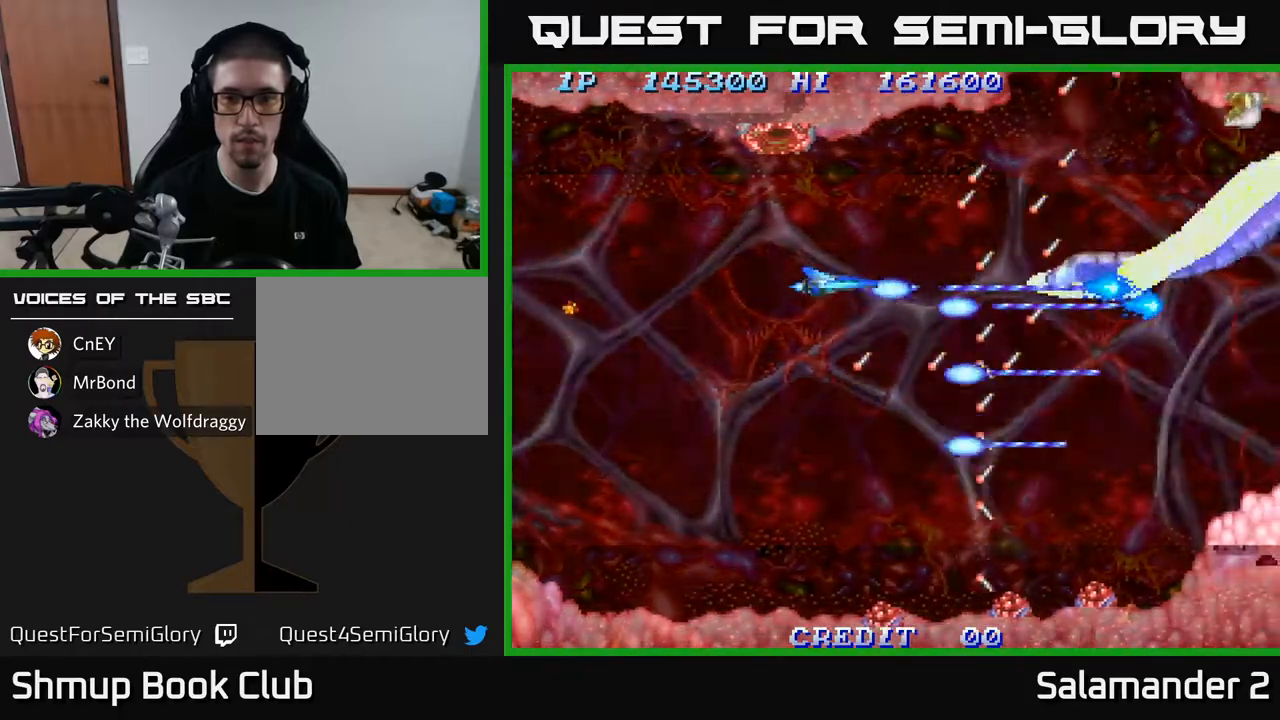
{"buttons": ["A"], "left_stick": "center", "right_stick": "center", "events": [[400, "DPAD_LEFT", "up"]]}
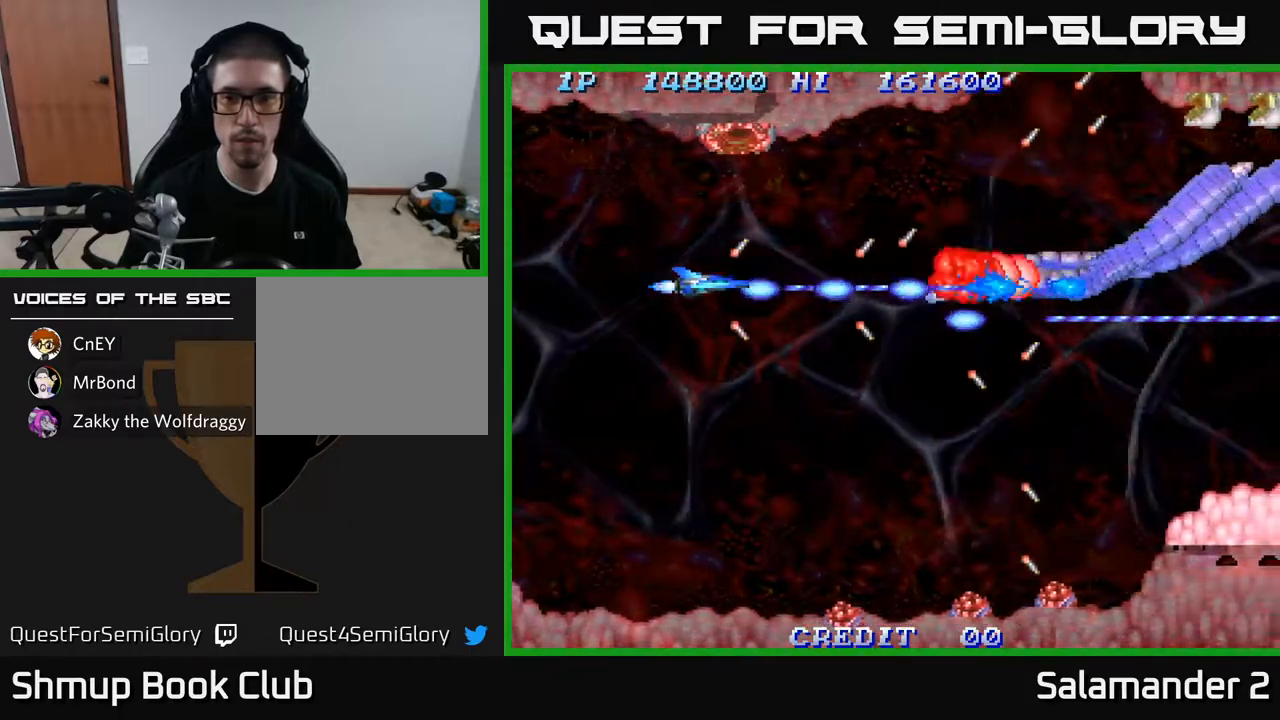
{"buttons": ["A"], "left_stick": "center", "right_stick": "center", "events": []}